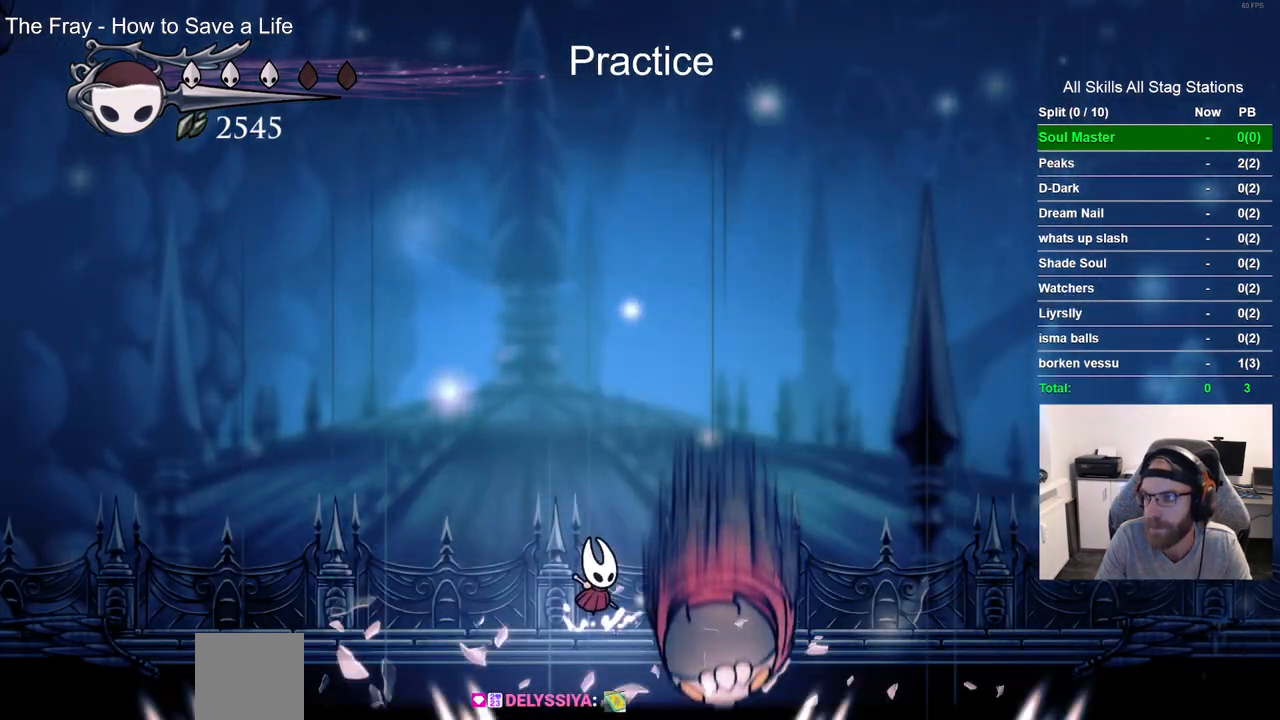
Gameplay with a controller (PlayStation layout); each line is a JSON object with the inputs held at the frame after it (dt_ms = milliseconds from this image to that frame). "events" lists button and stick changes between this image and that frame as [ms after this image, input, new state], when the widget could be followed in between. Not read: L1 R1.
{"dt_ms": 500, "buttons": [], "left_stick": "center", "right_stick": "center", "events": [[100, "CROSS", "up"], [183, "CROSS", "down"], [300, "CROSS", "up"], [383, "CROSS", "down"], [500, "CROSS", "up"]]}
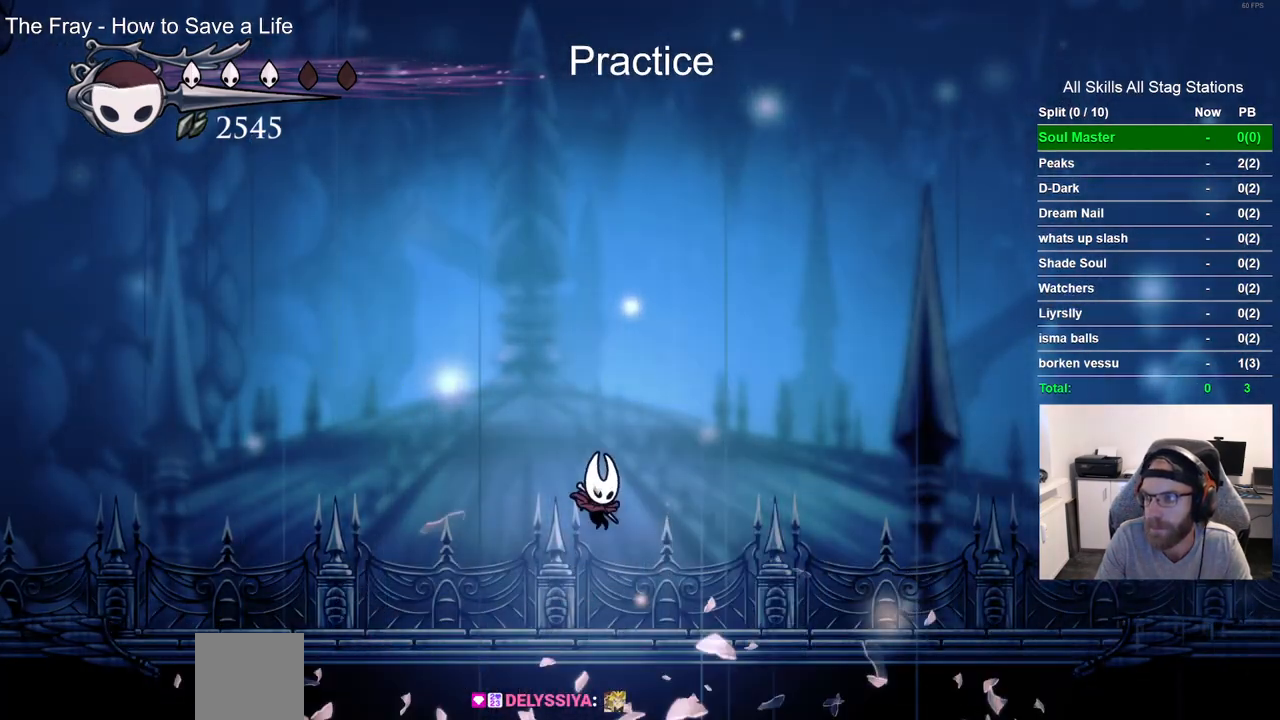
{"dt_ms": 500, "buttons": ["DPAD_LEFT"], "left_stick": "center", "right_stick": "center", "events": [[100, "CROSS", "down"], [117, "DPAD_LEFT", "down"], [183, "CROSS", "up"], [300, "CROSS", "down"], [400, "CROSS", "up"]]}
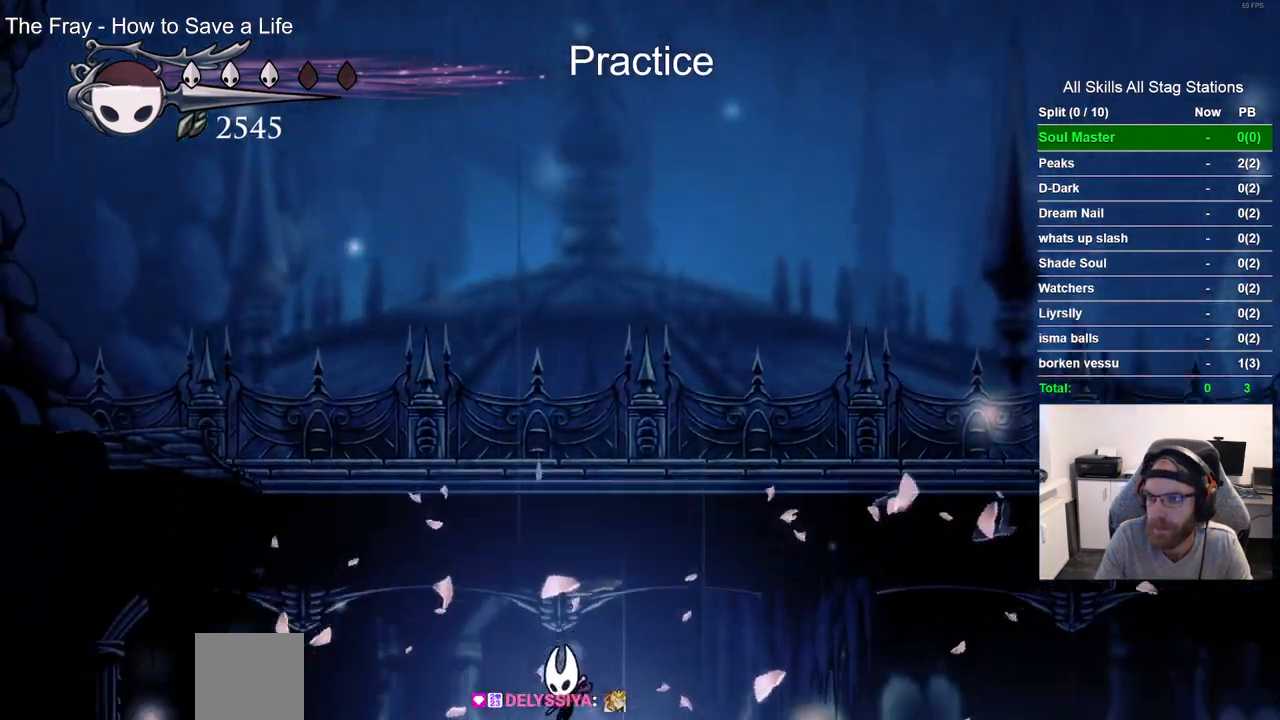
{"dt_ms": 500, "buttons": ["DPAD_LEFT"], "left_stick": "center", "right_stick": "center", "events": [[200, "R2", "down"], [400, "R2", "up"]]}
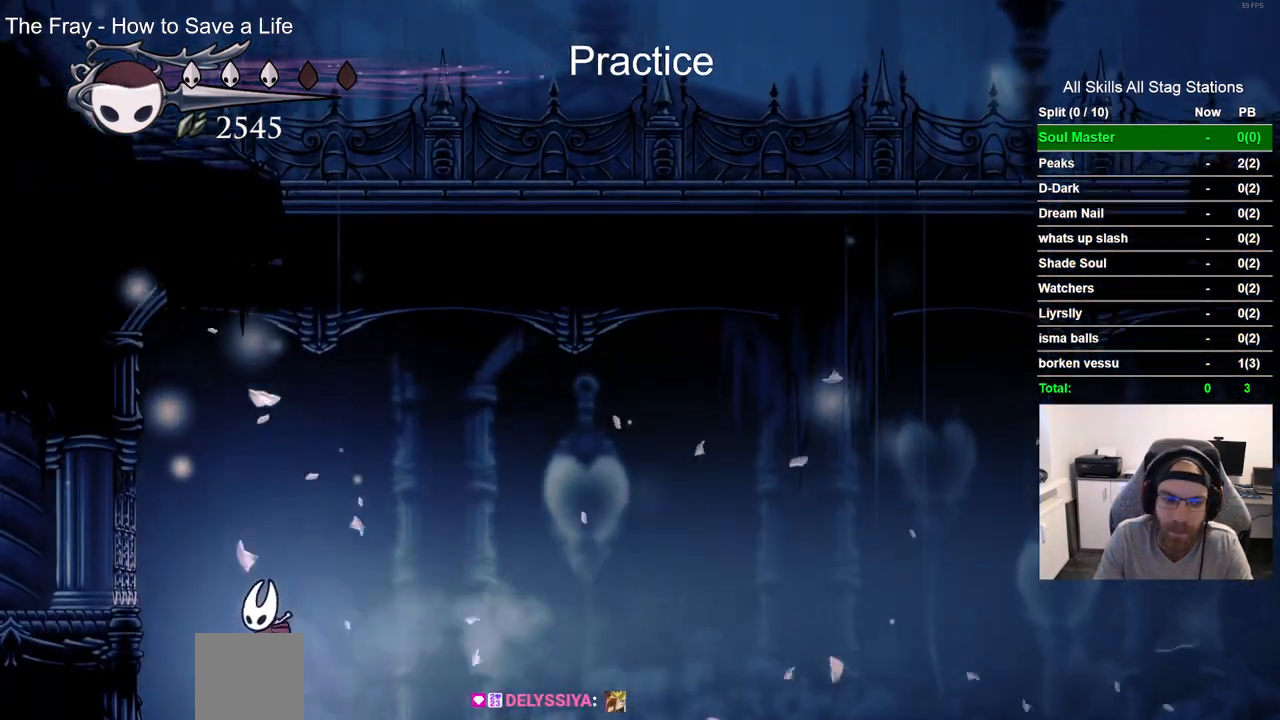
{"dt_ms": 500, "buttons": [], "left_stick": "center", "right_stick": "center", "events": [[300, "DPAD_LEFT", "up"]]}
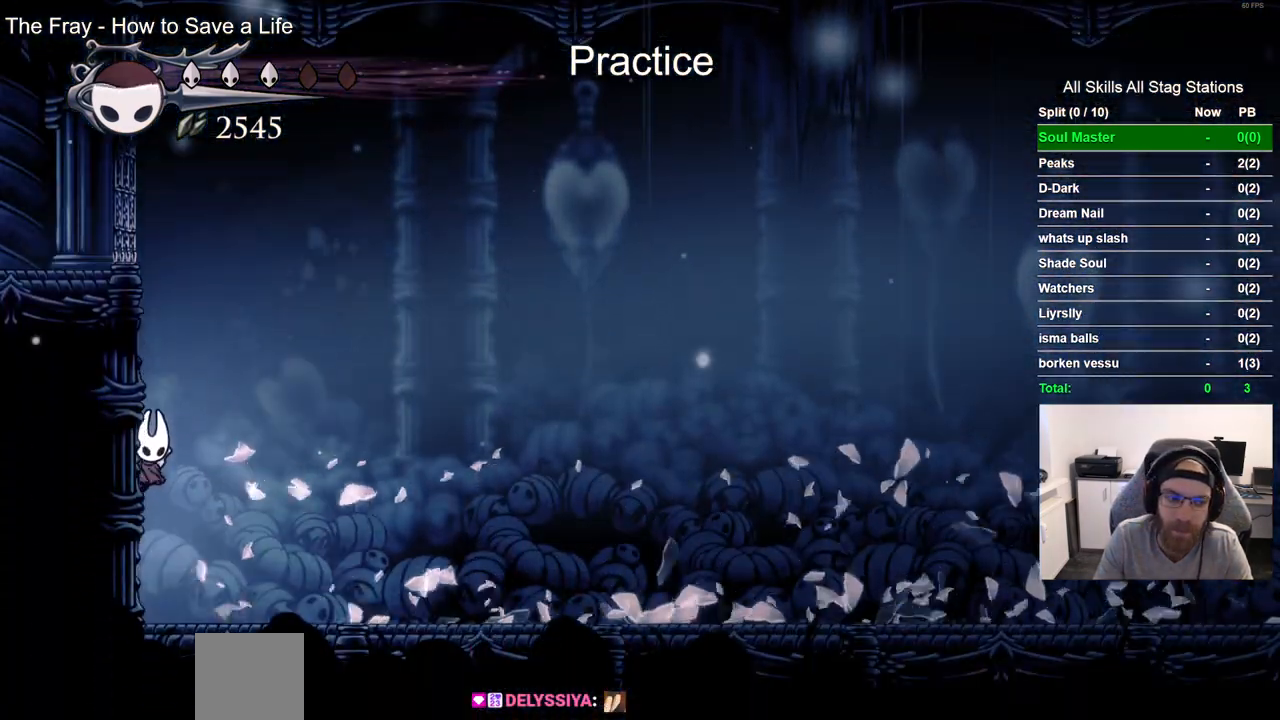
{"dt_ms": 500, "buttons": [], "left_stick": "center", "right_stick": "center", "events": []}
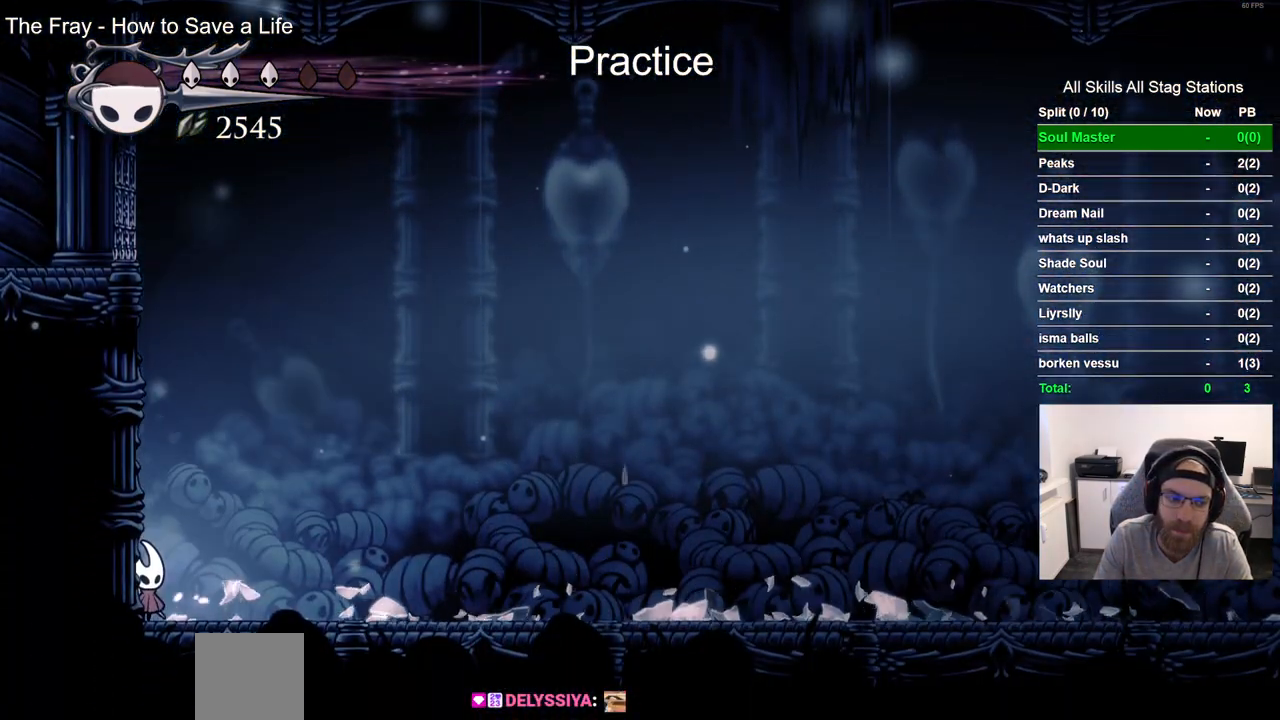
{"dt_ms": 500, "buttons": ["DPAD_RIGHT"], "left_stick": "center", "right_stick": "center", "events": [[383, "DPAD_RIGHT", "down"]]}
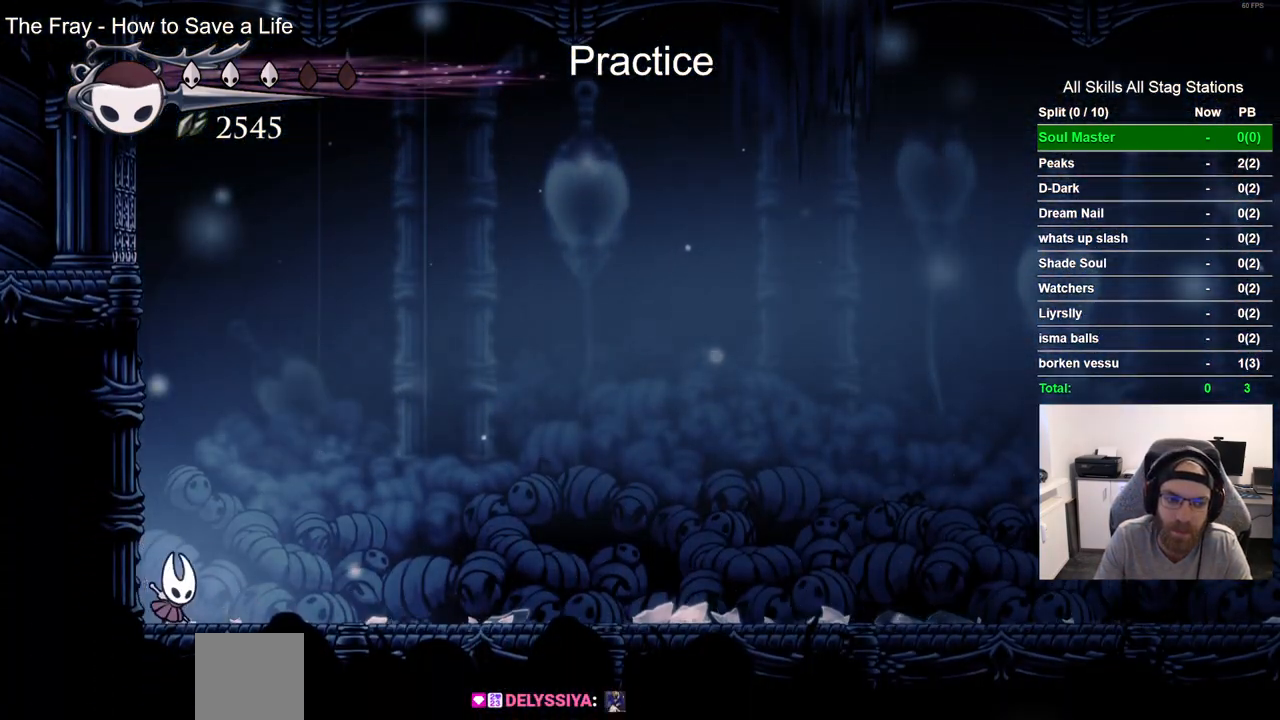
{"dt_ms": 500, "buttons": ["DPAD_RIGHT"], "left_stick": "center", "right_stick": "center", "events": []}
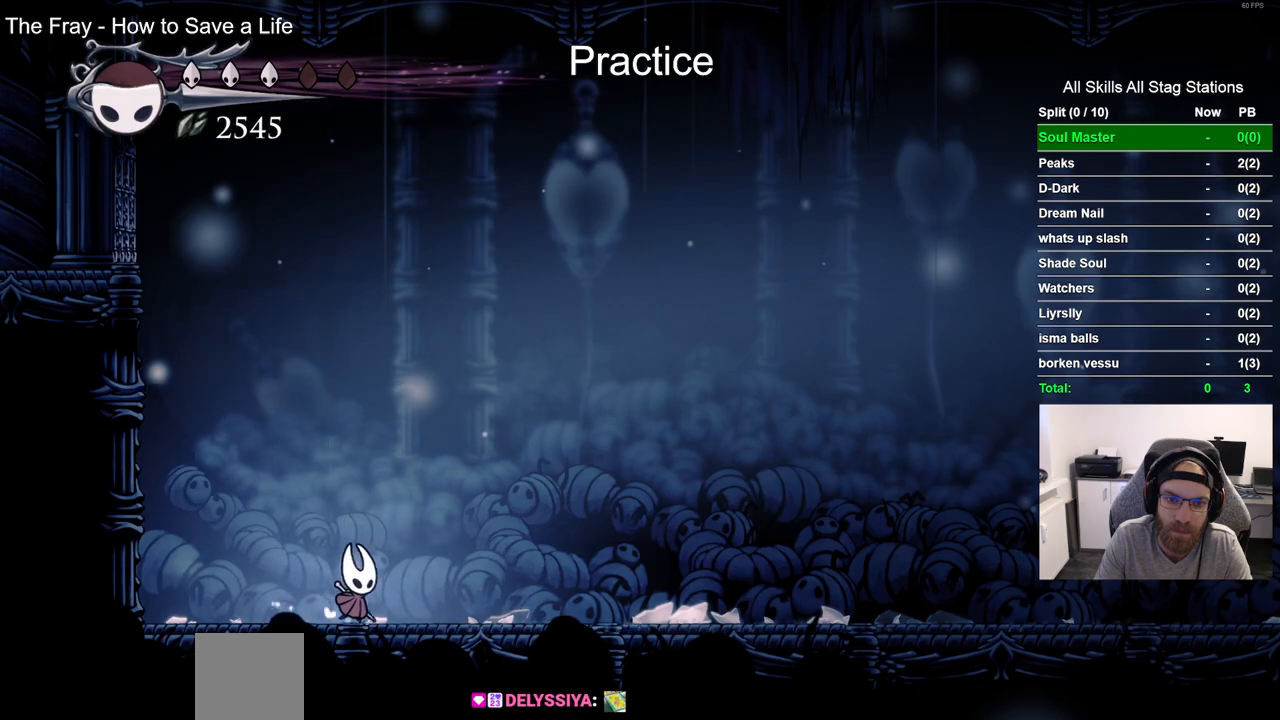
{"dt_ms": 500, "buttons": ["DPAD_RIGHT"], "left_stick": "center", "right_stick": "center", "events": []}
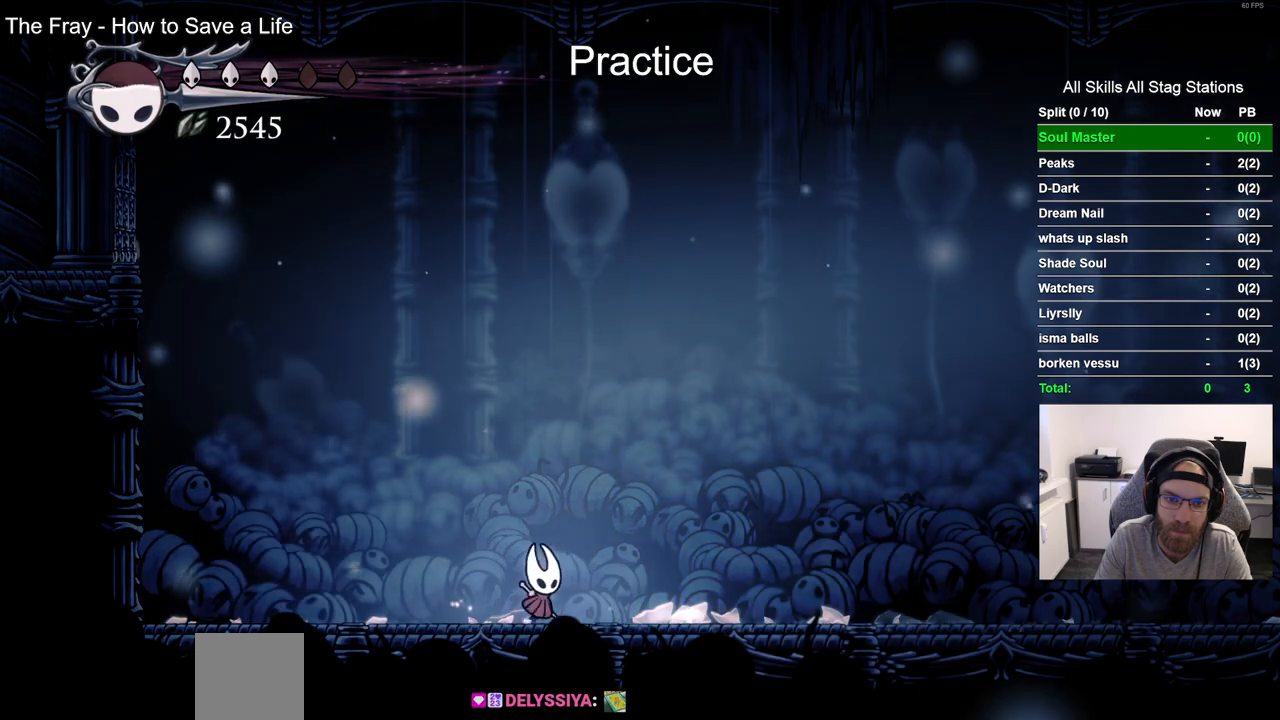
{"dt_ms": 500, "buttons": ["DPAD_RIGHT"], "left_stick": "center", "right_stick": "center", "events": []}
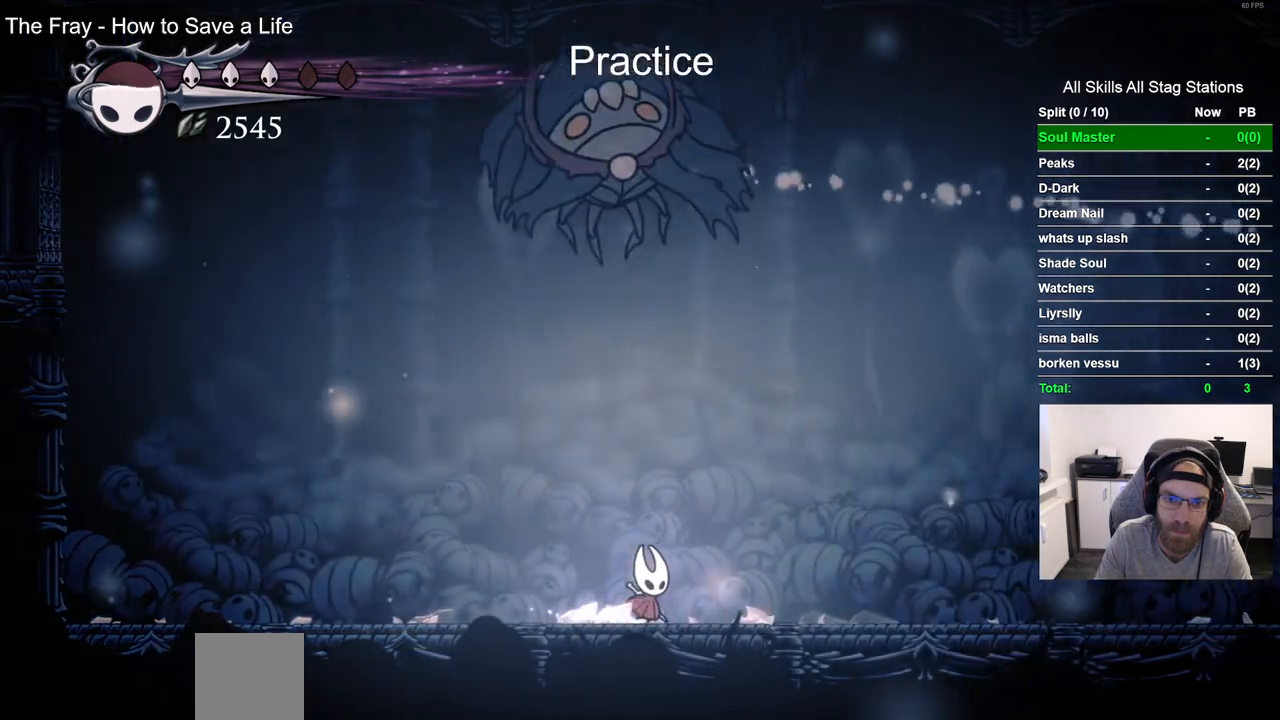
{"dt_ms": 500, "buttons": ["R2", "DPAD_RIGHT"], "left_stick": "center", "right_stick": "center", "events": [[383, "R2", "down"]]}
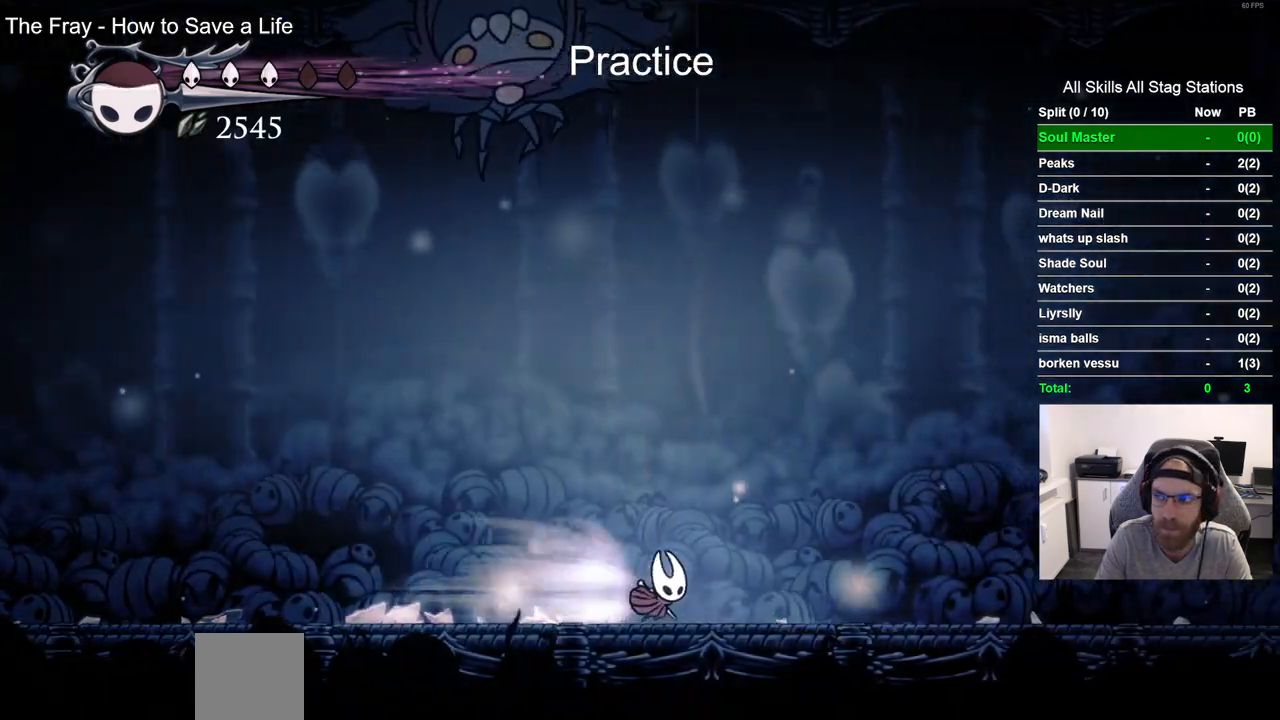
{"dt_ms": 500, "buttons": ["DPAD_RIGHT"], "left_stick": "center", "right_stick": "center", "events": [[133, "R2", "up"], [350, "CROSS", "down"], [483, "CROSS", "up"]]}
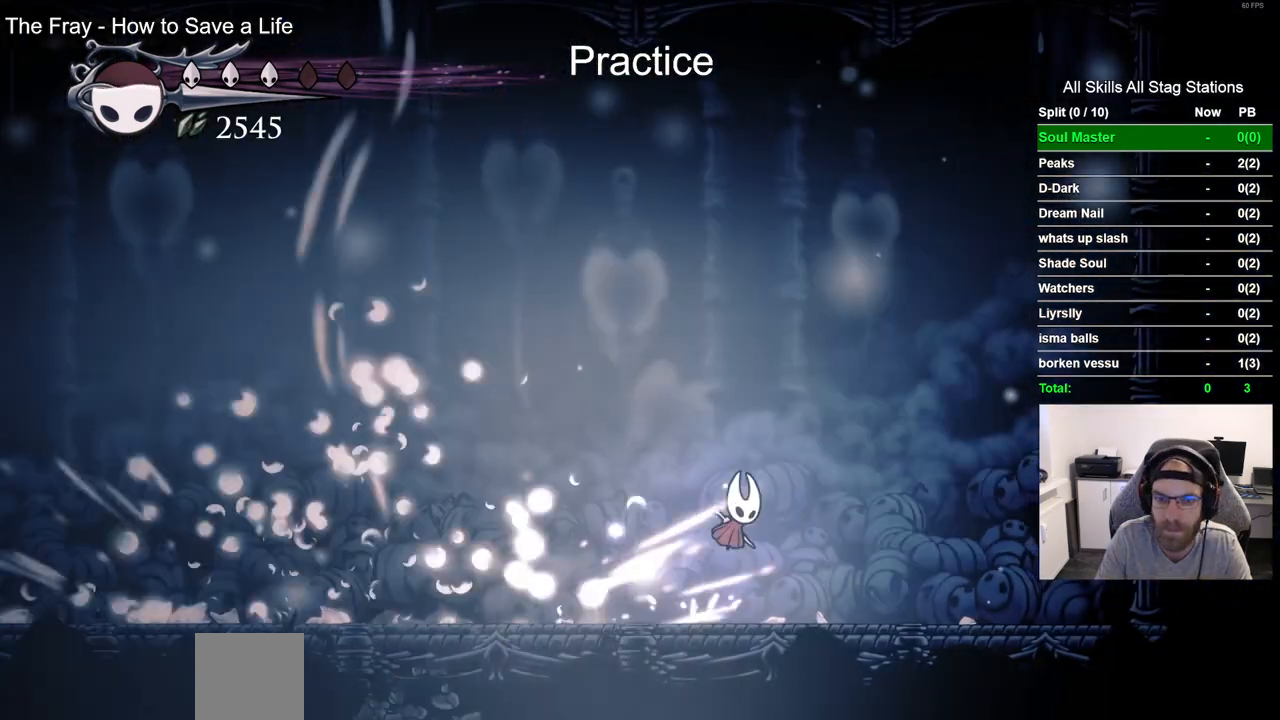
{"dt_ms": 500, "buttons": ["R2", "DPAD_LEFT"], "left_stick": "center", "right_stick": "center", "events": [[233, "DPAD_RIGHT", "up"], [283, "DPAD_LEFT", "down"], [433, "R2", "down"]]}
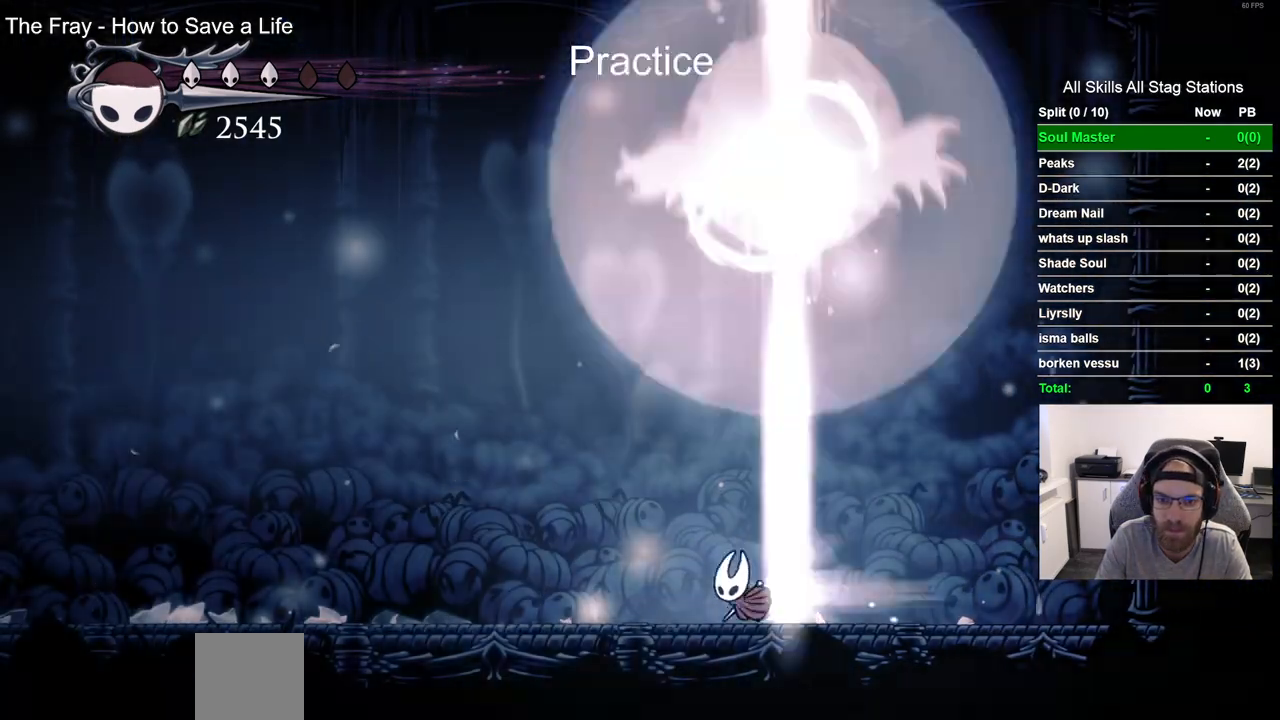
{"dt_ms": 500, "buttons": ["DPAD_LEFT"], "left_stick": "center", "right_stick": "center", "events": [[167, "R2", "up"]]}
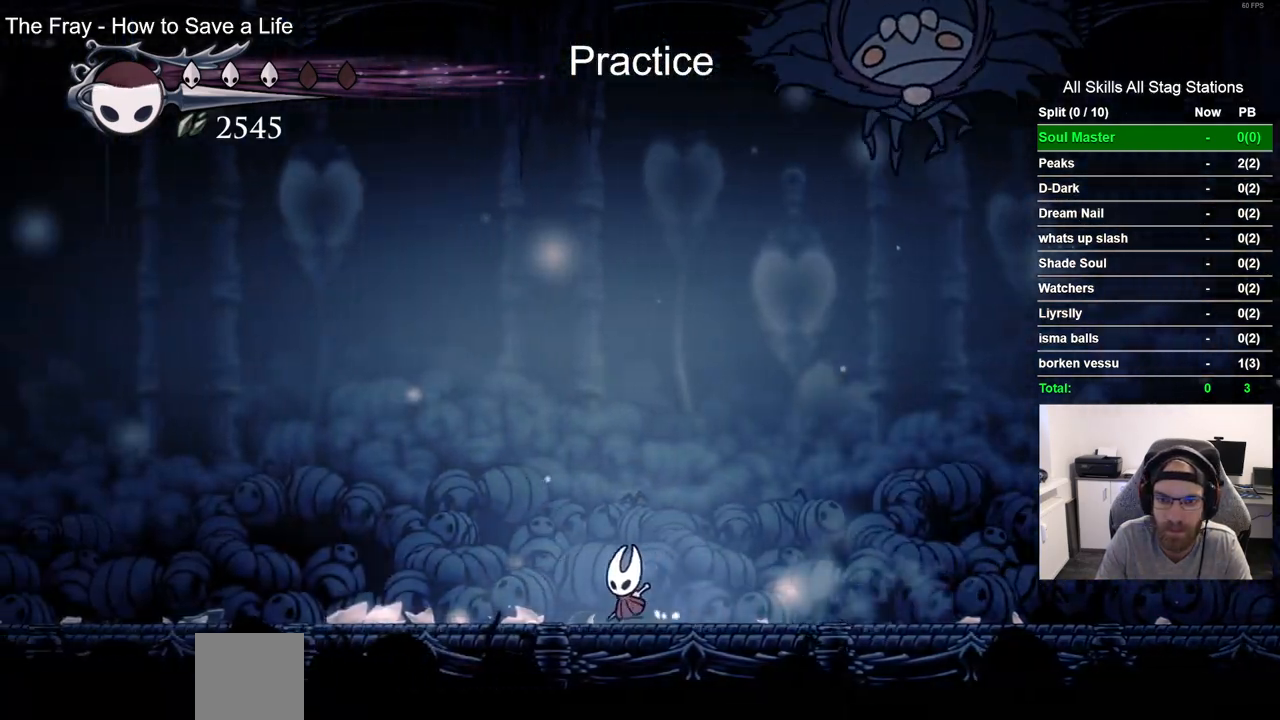
{"dt_ms": 500, "buttons": ["DPAD_LEFT"], "left_stick": "center", "right_stick": "center", "events": [[117, "R2", "down"], [350, "R2", "up"]]}
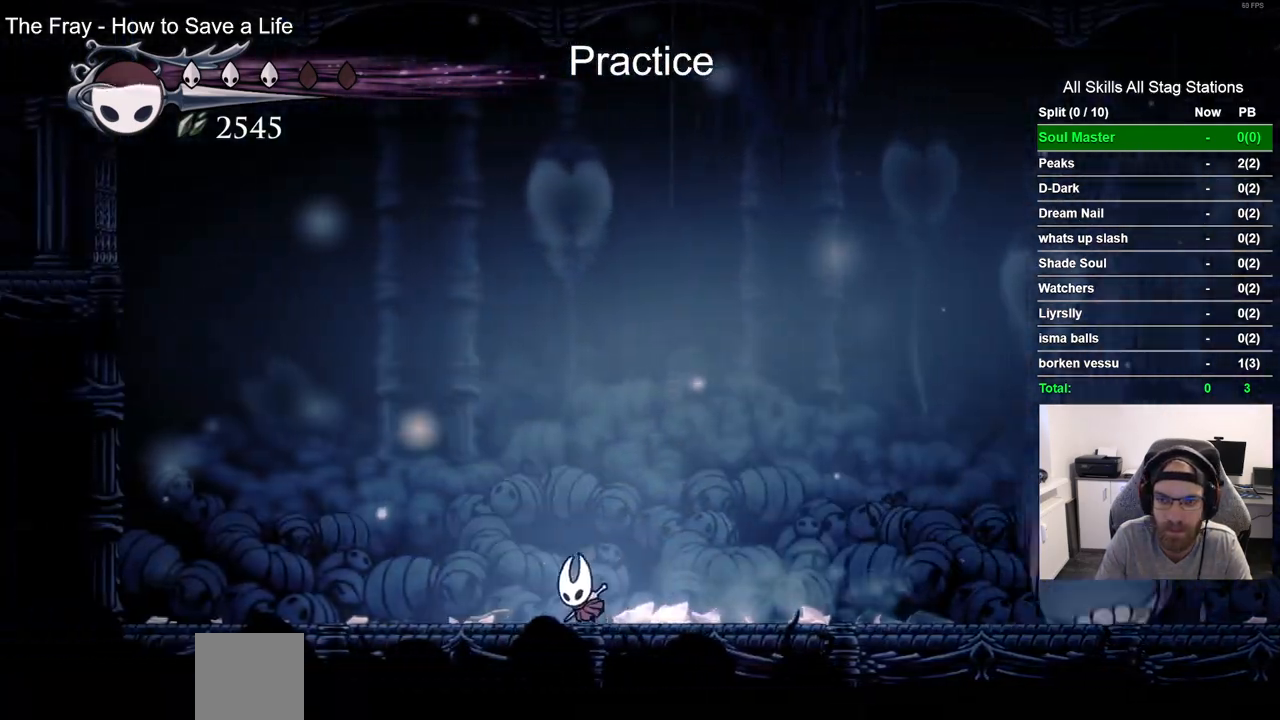
{"dt_ms": 500, "buttons": ["DPAD_RIGHT"], "left_stick": "center", "right_stick": "center", "events": [[33, "CROSS", "down"], [183, "CROSS", "up"], [400, "DPAD_UP", "down"], [433, "DPAD_LEFT", "up"], [450, "DPAD_UP", "up"], [500, "DPAD_RIGHT", "down"]]}
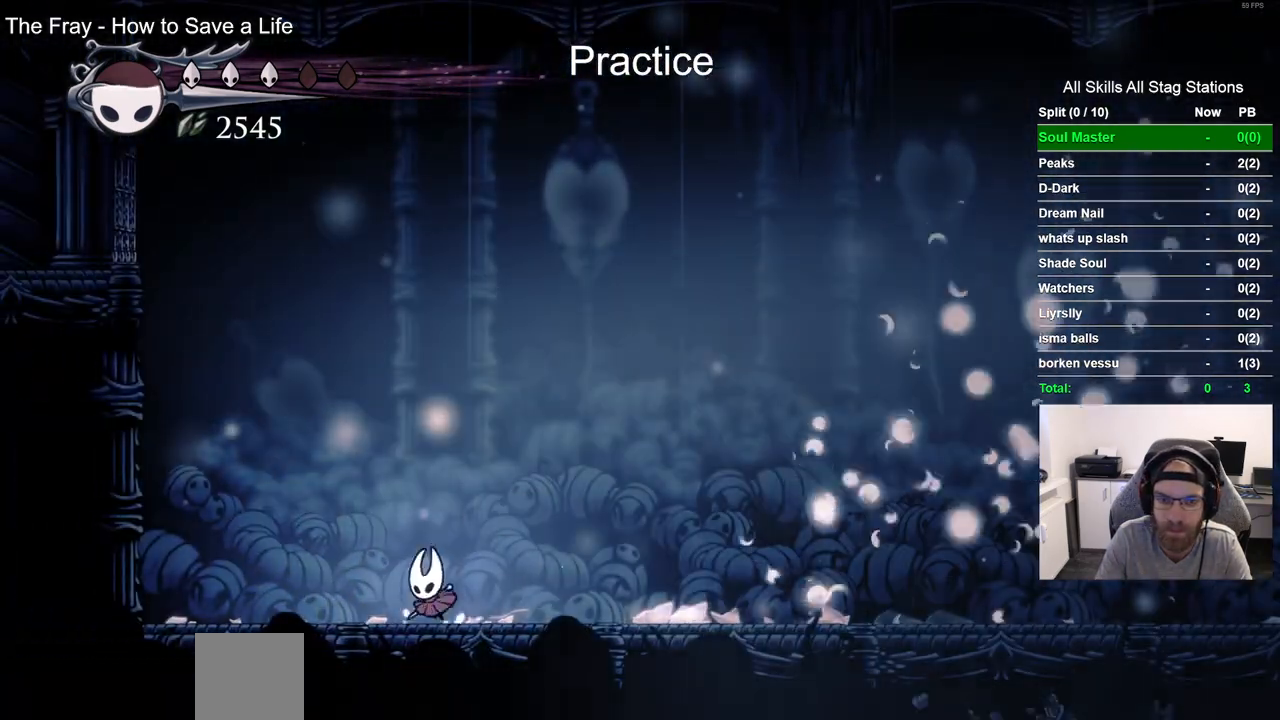
{"dt_ms": 500, "buttons": ["DPAD_RIGHT"], "left_stick": "center", "right_stick": "center", "events": [[67, "R2", "down"], [283, "R2", "up"]]}
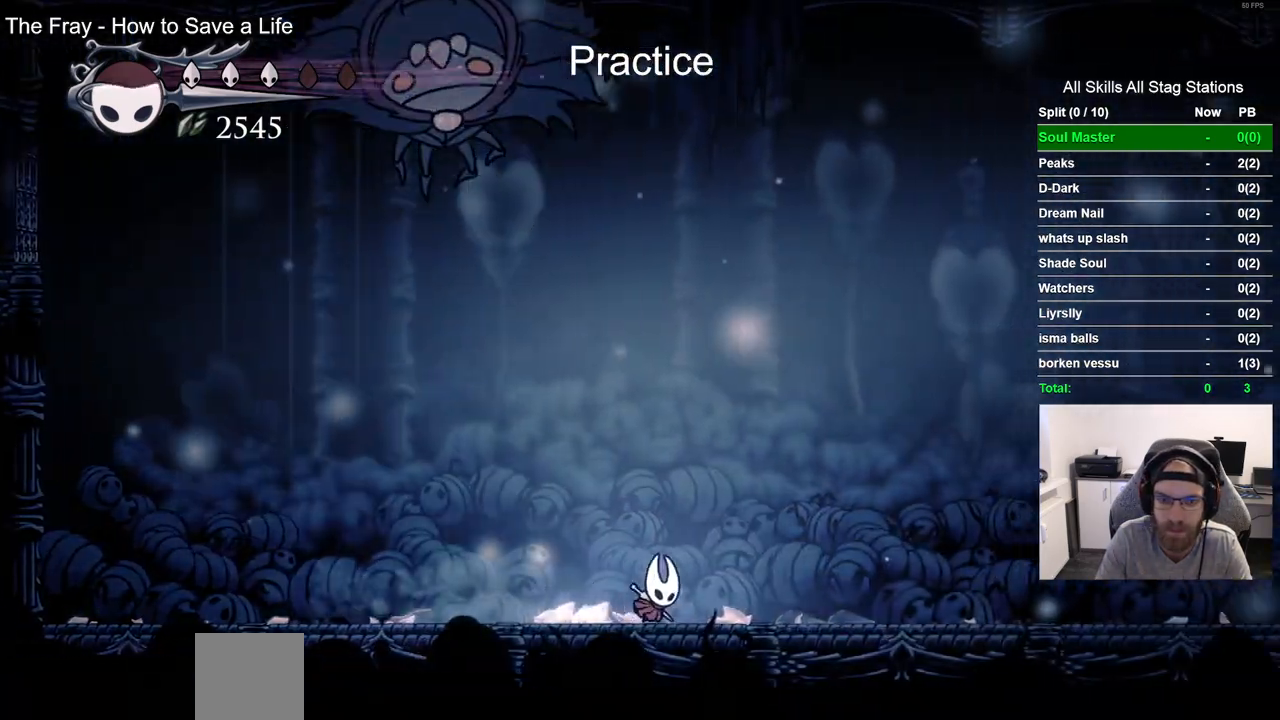
{"dt_ms": 1000, "buttons": ["DPAD_RIGHT"], "left_stick": "center", "right_stick": "center", "events": [[317, "R2", "down"], [517, "R2", "up"]]}
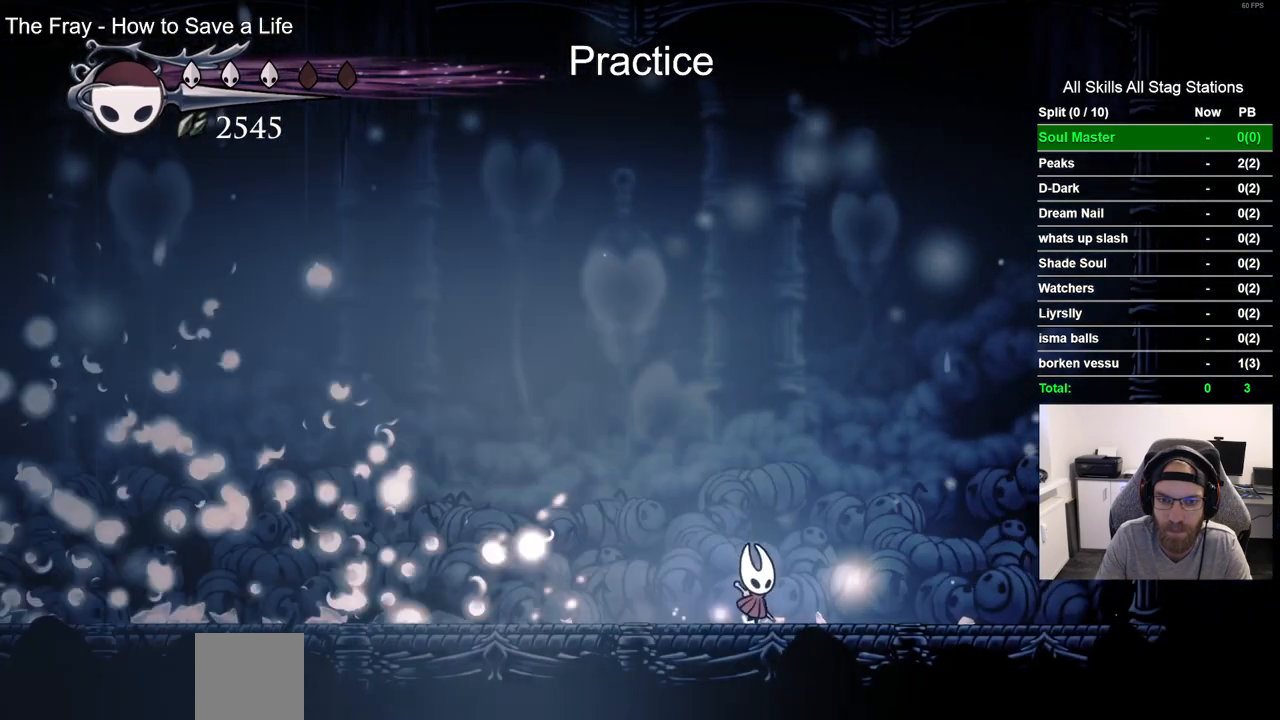
{"dt_ms": 500, "buttons": ["DPAD_LEFT"], "left_stick": "center", "right_stick": "center", "events": [[33, "DPAD_RIGHT", "up"], [50, "DPAD_LEFT", "down"], [167, "R2", "down"], [383, "R2", "up"]]}
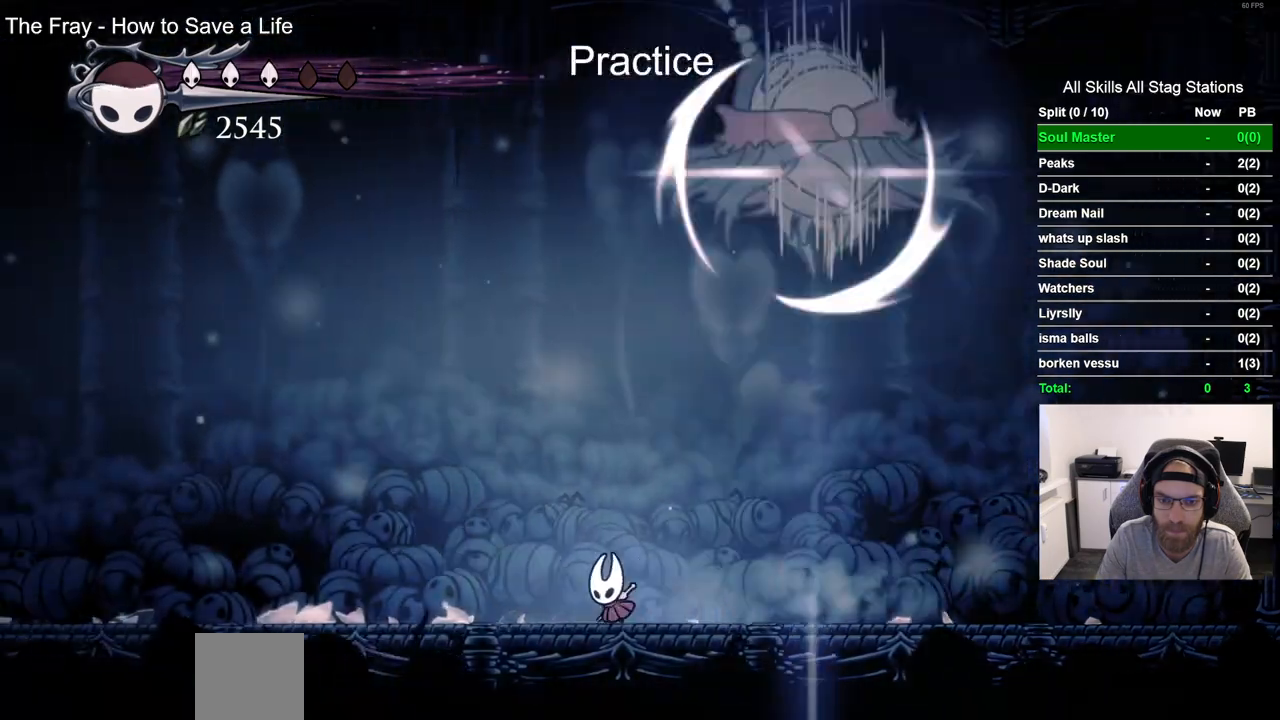
{"dt_ms": 500, "buttons": ["DPAD_LEFT"], "left_stick": "center", "right_stick": "center", "events": []}
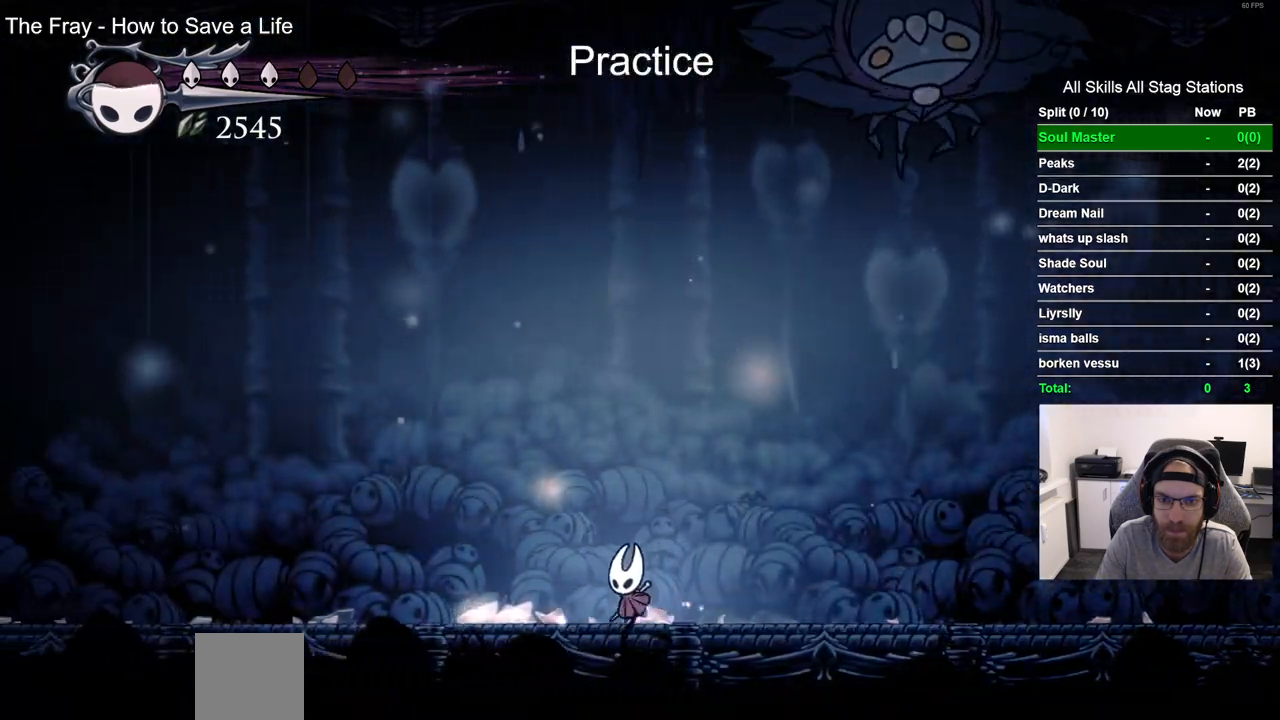
{"dt_ms": 500, "buttons": ["DPAD_LEFT"], "left_stick": "center", "right_stick": "center", "events": [[67, "R2", "down"], [283, "R2", "up"]]}
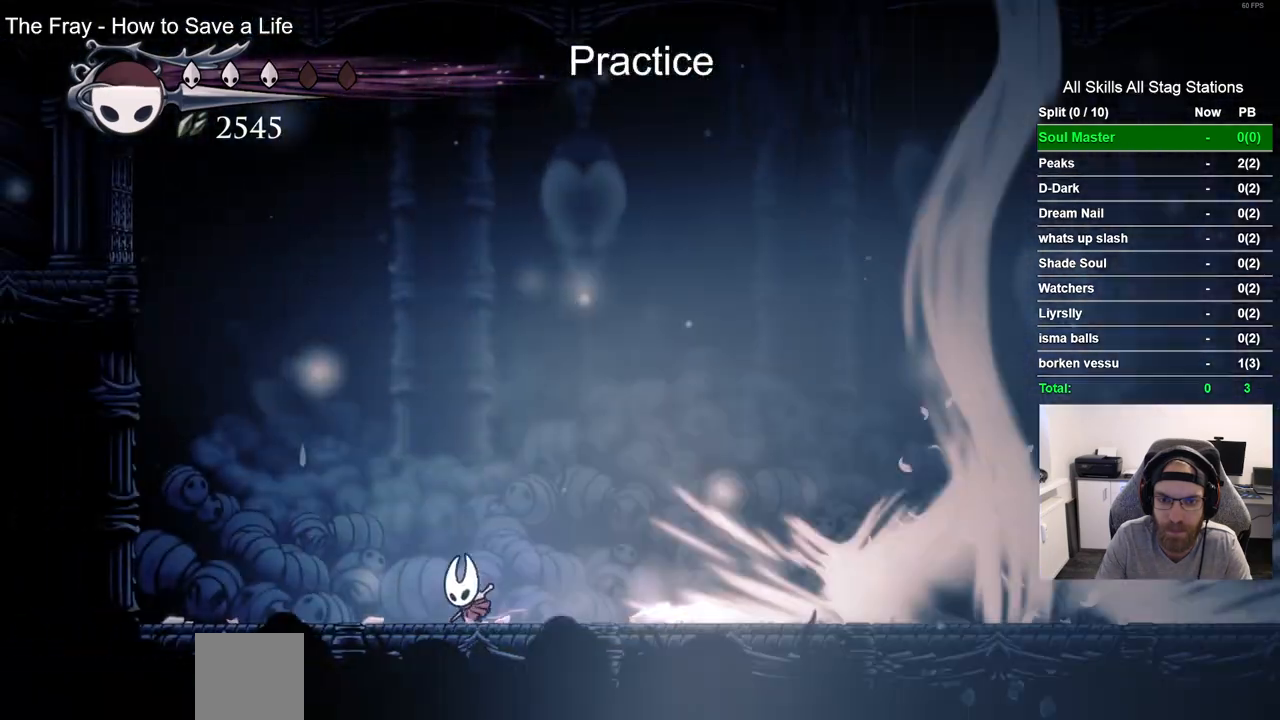
{"dt_ms": 500, "buttons": ["DPAD_RIGHT"], "left_stick": "center", "right_stick": "center", "events": [[33, "DPAD_LEFT", "up"], [133, "DPAD_RIGHT", "down"], [283, "R2", "down"], [483, "R2", "up"]]}
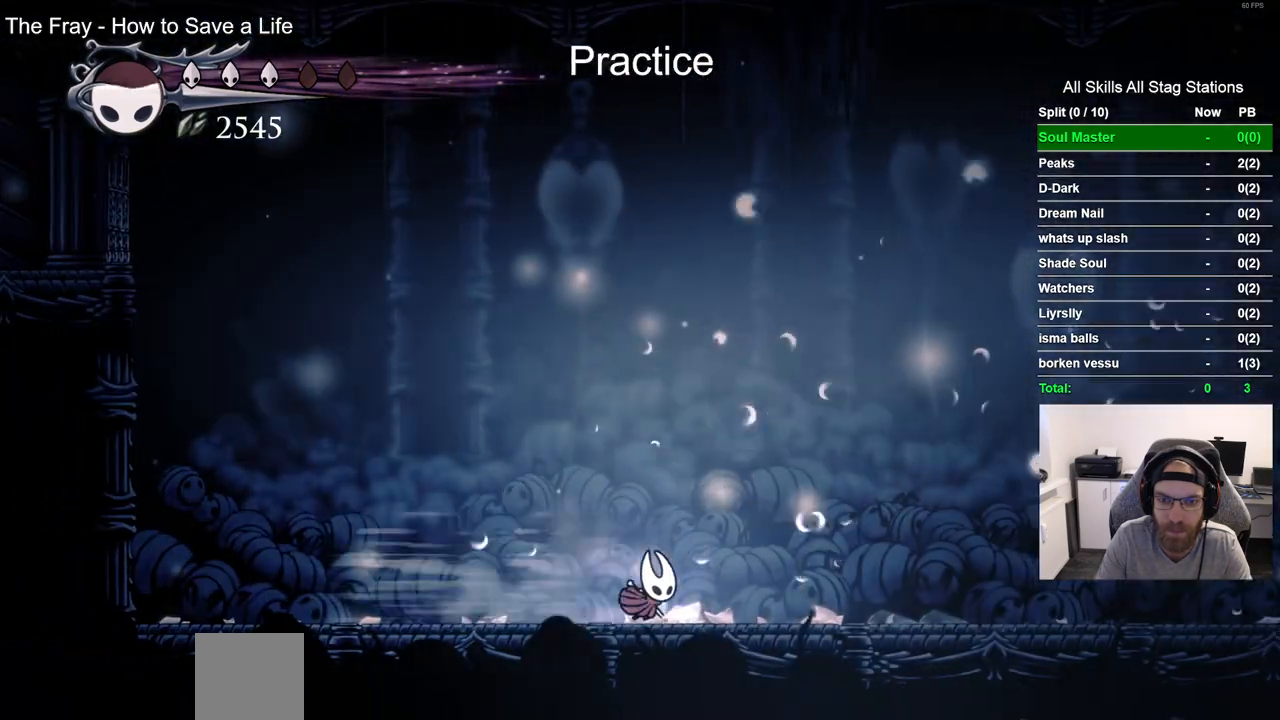
{"dt_ms": 500, "buttons": ["DPAD_RIGHT"], "left_stick": "center", "right_stick": "center", "events": []}
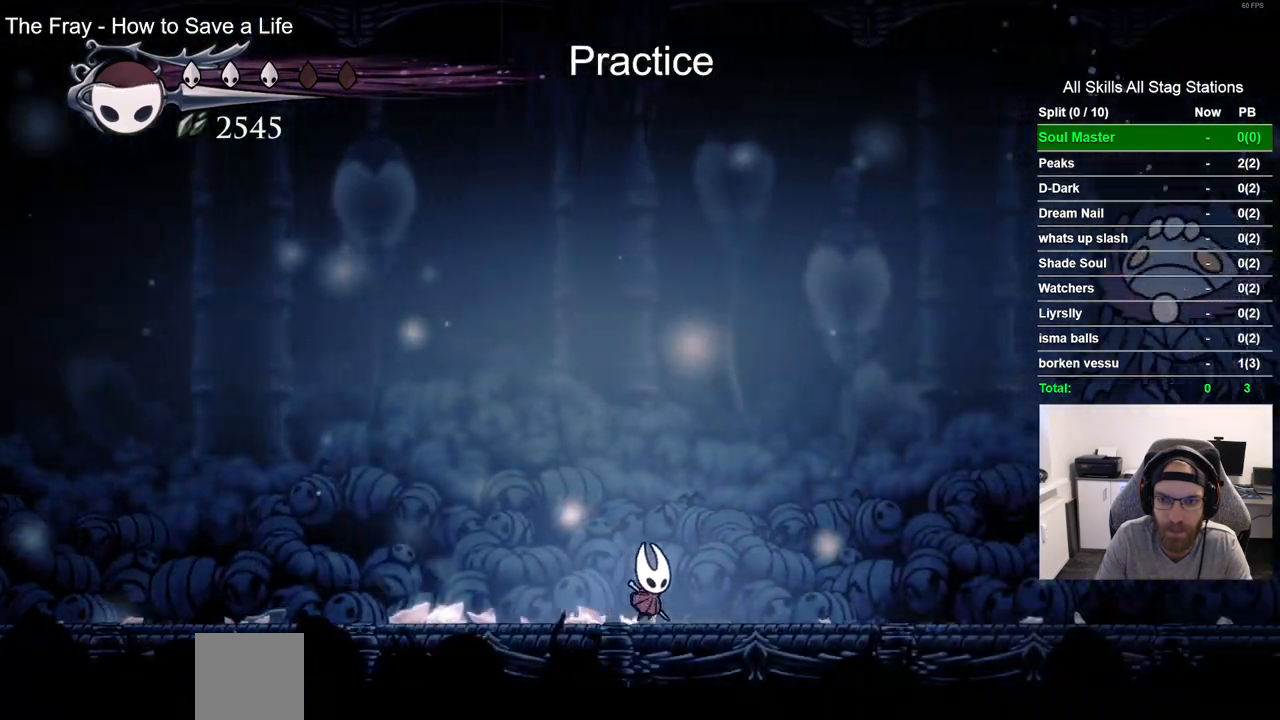
{"dt_ms": 500, "buttons": ["CROSS"], "left_stick": "center", "right_stick": "center", "events": [[50, "R2", "down"], [267, "R2", "up"], [367, "CROSS", "down"], [433, "DPAD_RIGHT", "up"]]}
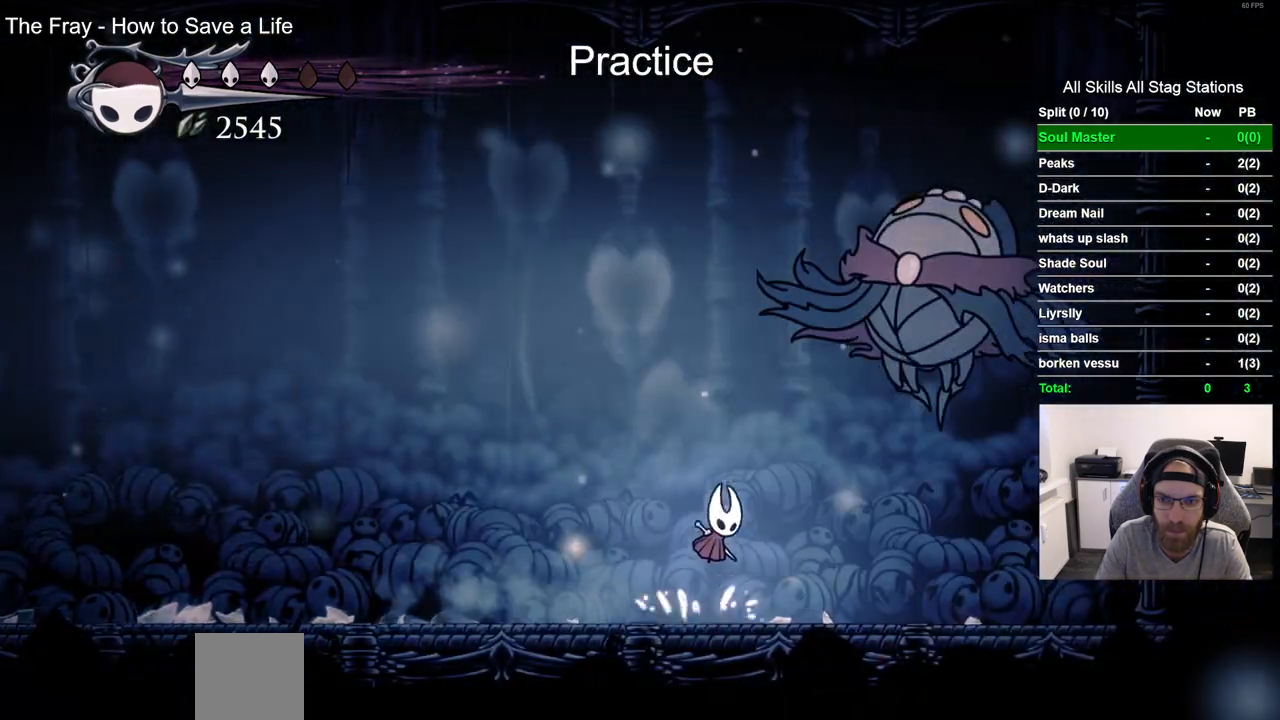
{"dt_ms": 500, "buttons": ["SQUARE", "DPAD_RIGHT"], "left_stick": "center", "right_stick": "center", "events": [[100, "SQUARE", "down"], [183, "DPAD_RIGHT", "down"], [267, "SQUARE", "up"], [317, "CROSS", "up"], [500, "SQUARE", "down"]]}
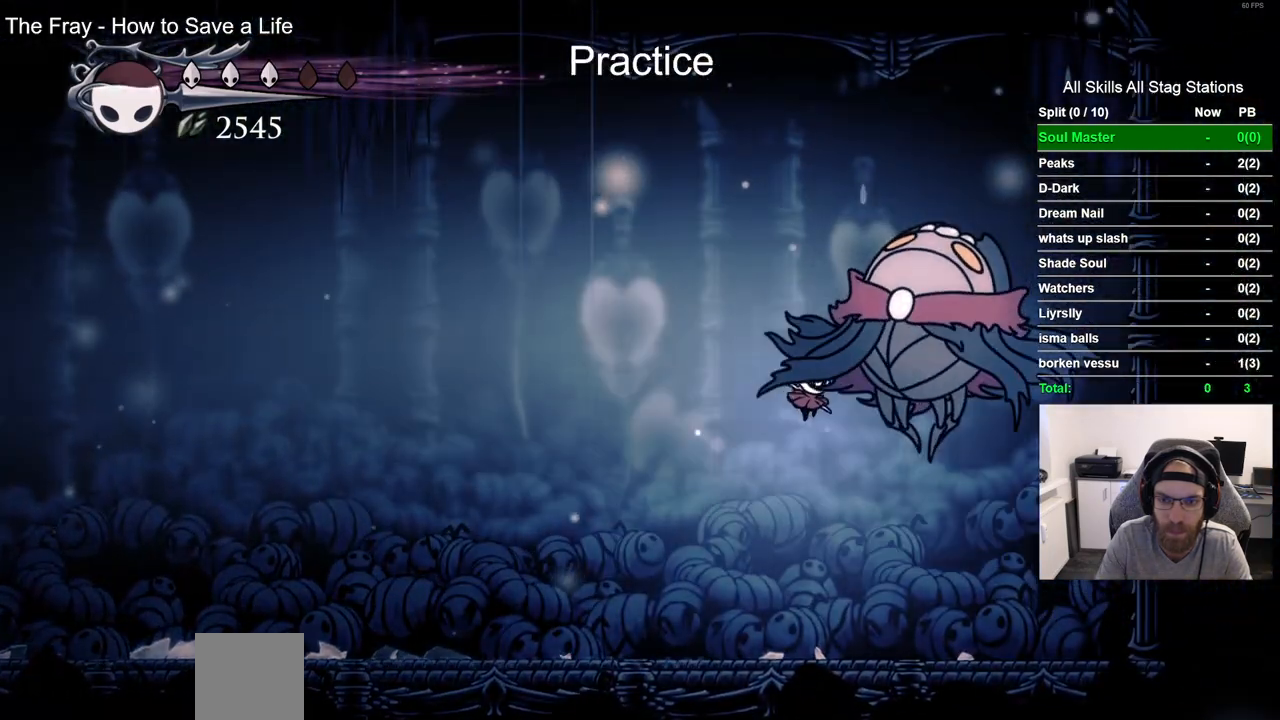
{"dt_ms": 500, "buttons": ["CROSS", "DPAD_UP", "DPAD_RIGHT"], "left_stick": "center", "right_stick": "center", "events": [[83, "DPAD_RIGHT", "up"], [150, "SQUARE", "up"], [333, "DPAD_RIGHT", "down"], [450, "CROSS", "down"], [483, "DPAD_UP", "down"]]}
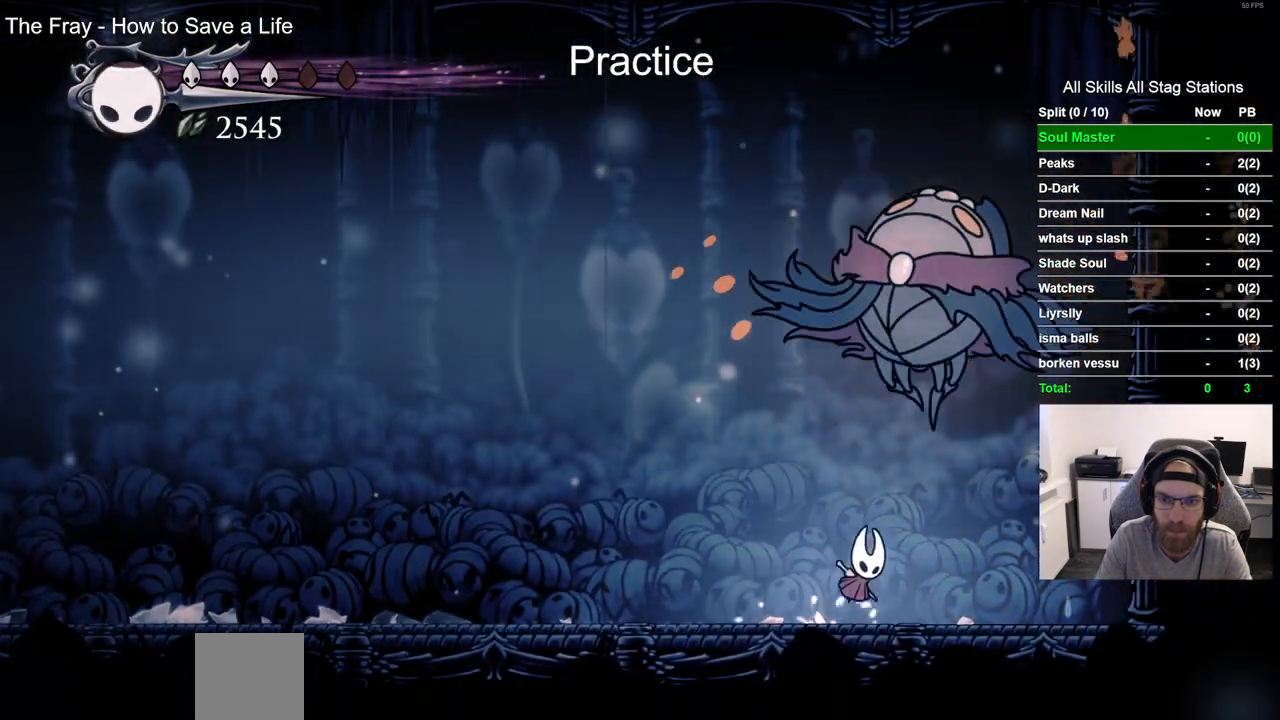
{"dt_ms": 500, "buttons": ["CROSS", "SQUARE", "DPAD_UP"], "left_stick": "center", "right_stick": "center", "events": [[17, "DPAD_RIGHT", "up"], [50, "SQUARE", "down"], [200, "SQUARE", "up"], [233, "CROSS", "up"], [417, "CROSS", "down"], [500, "SQUARE", "down"]]}
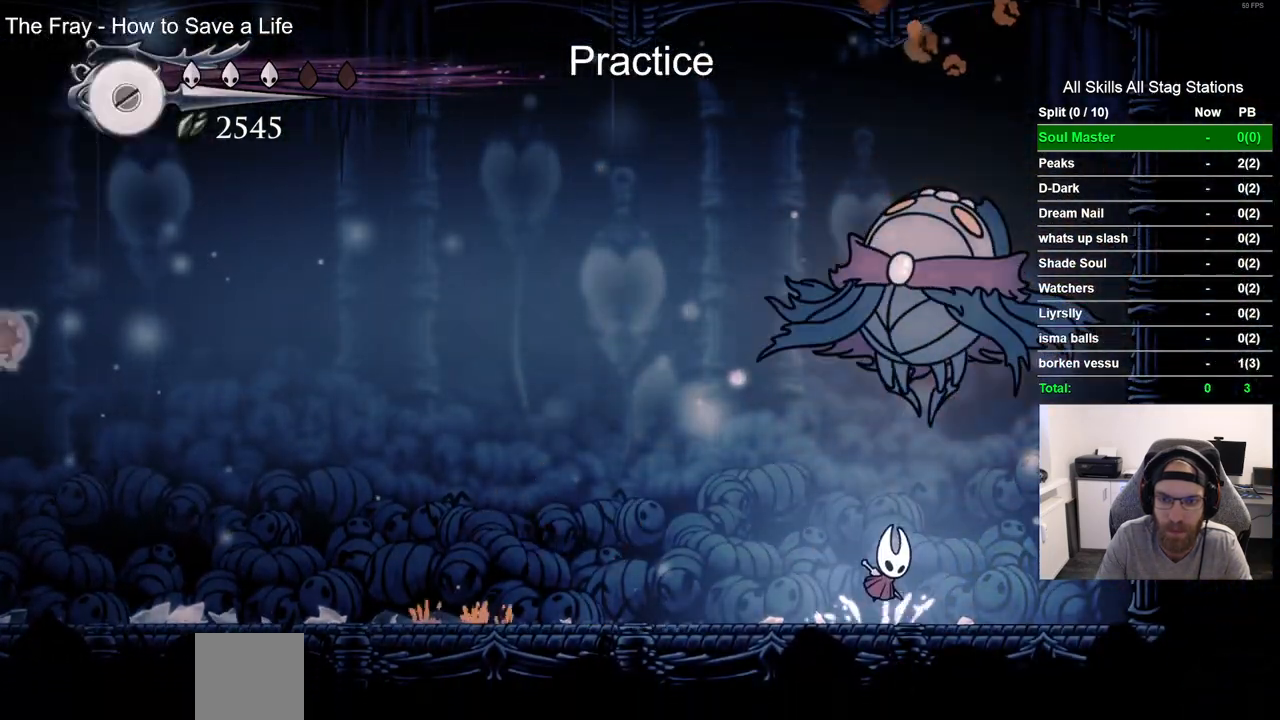
{"dt_ms": 1000, "buttons": ["CROSS", "DPAD_RIGHT"], "left_stick": "center", "right_stick": "center", "events": [[183, "CROSS", "up"], [183, "SQUARE", "up"], [383, "DPAD_LEFT", "down"], [867, "DPAD_LEFT", "up"], [883, "CROSS", "down"], [950, "DPAD_UP", "up"], [983, "DPAD_RIGHT", "down"]]}
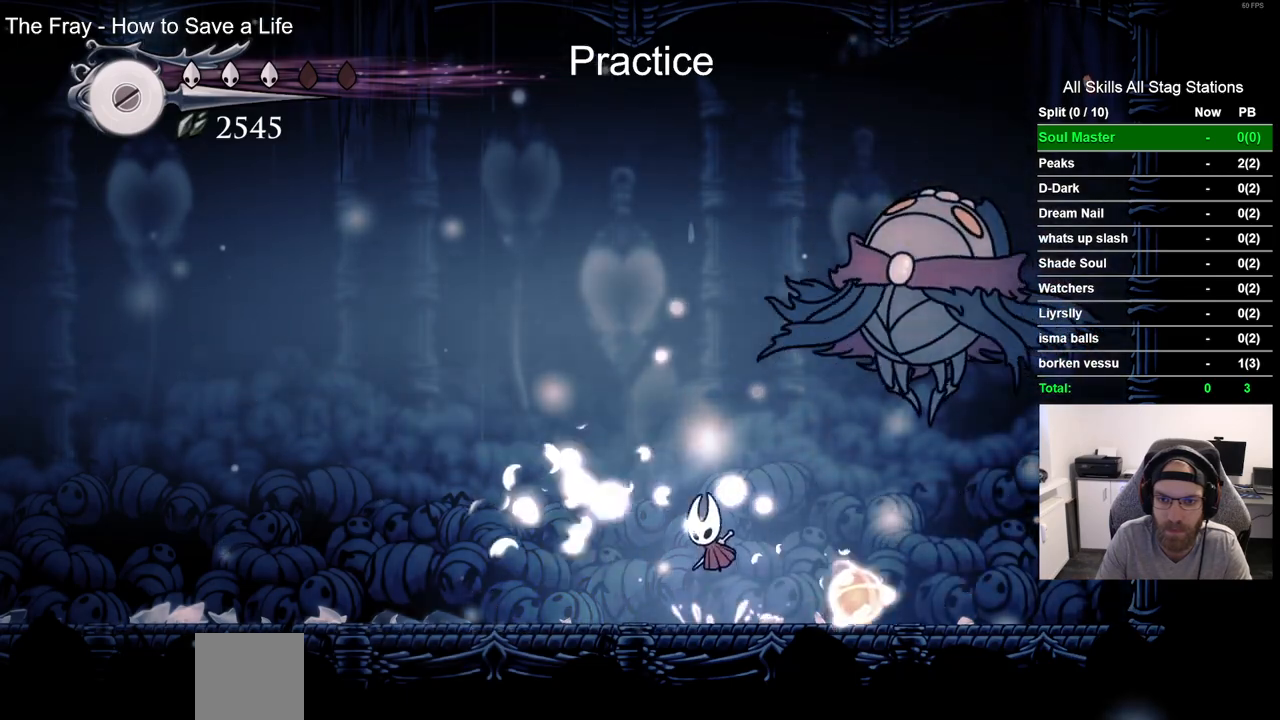
{"dt_ms": 500, "buttons": [], "left_stick": "center", "right_stick": "center", "events": [[183, "DPAD_RIGHT", "up"], [183, "SQUARE", "down"], [317, "SQUARE", "up"], [433, "CROSS", "up"]]}
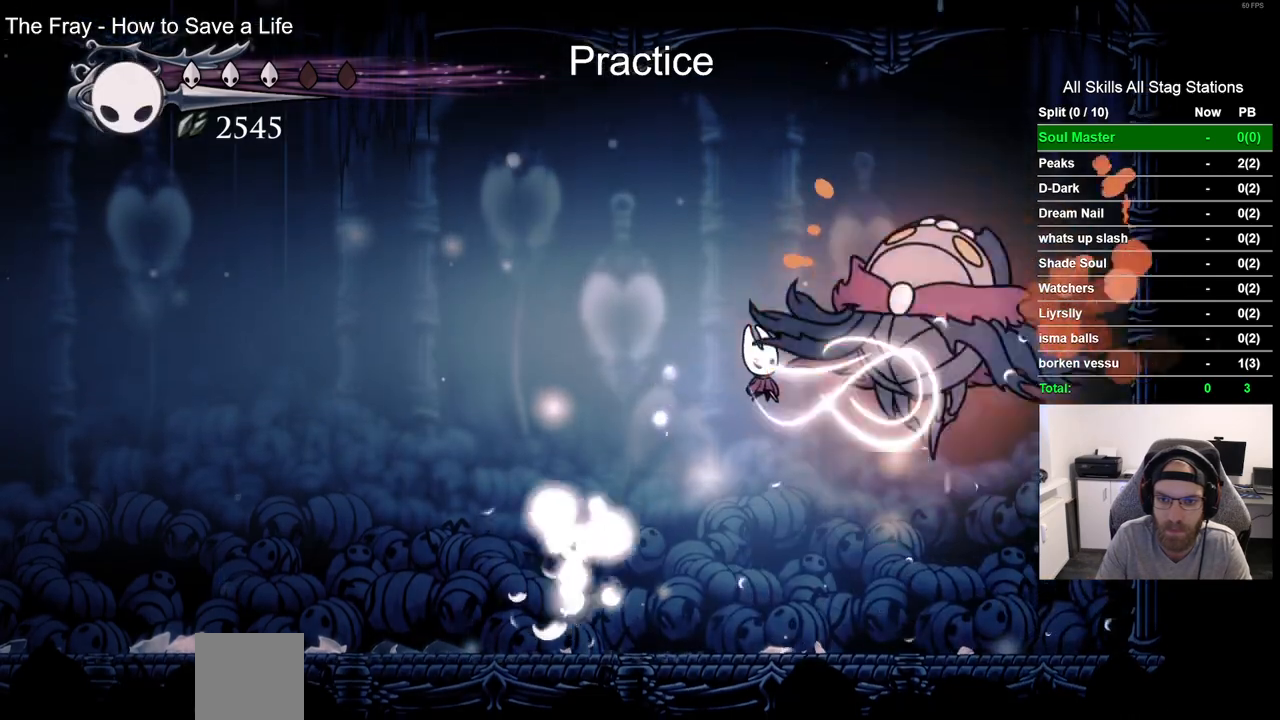
{"dt_ms": 500, "buttons": ["DPAD_RIGHT"], "left_stick": "center", "right_stick": "center", "events": [[83, "DPAD_RIGHT", "down"], [383, "SQUARE", "down"], [500, "SQUARE", "up"]]}